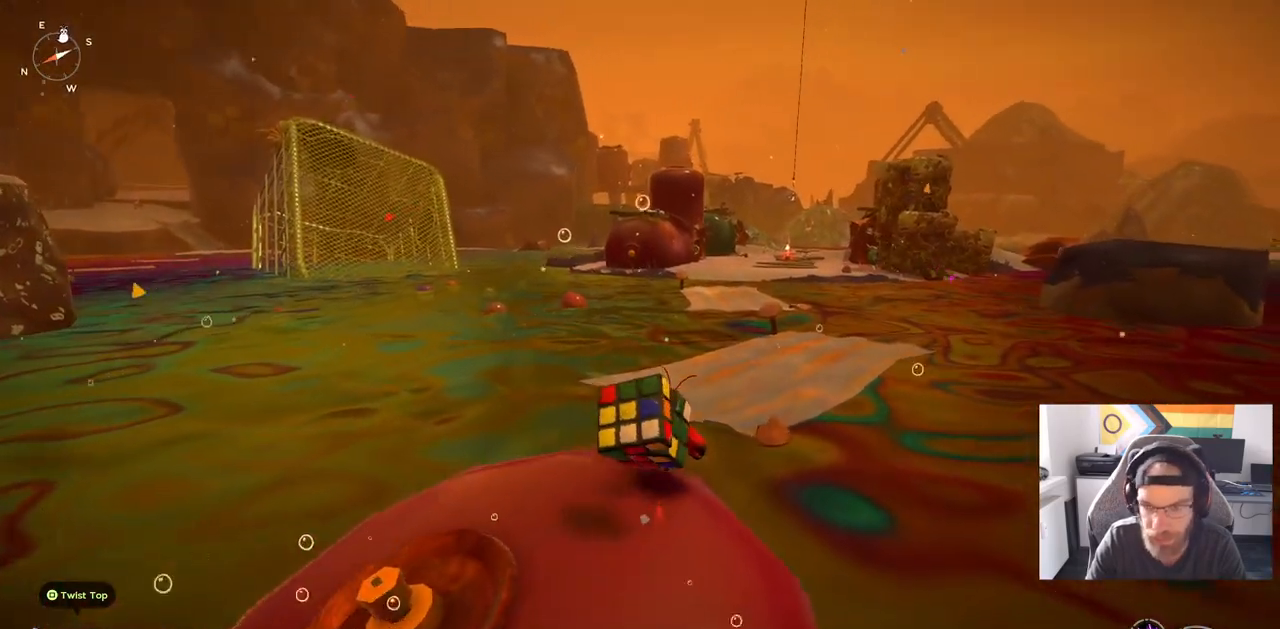
Gameplay with a controller (PlayStation layout); each line is a JSON object with the inputs held at the frame after it (dt_ms = milliseconds from this image to that frame). "events" lists button and stick changes between this image and that frame as [ms after this image, input, new state], when the widget could be followed in between. Not read: L1 R1.
{"dt_ms": 500, "buttons": ["CROSS"], "left_stick": "up", "right_stick": "center", "events": [[83, "CROSS", "down"], [283, "CIRCLE", "up"], [283, "CROSS", "up"], [450, "CROSS", "down"]]}
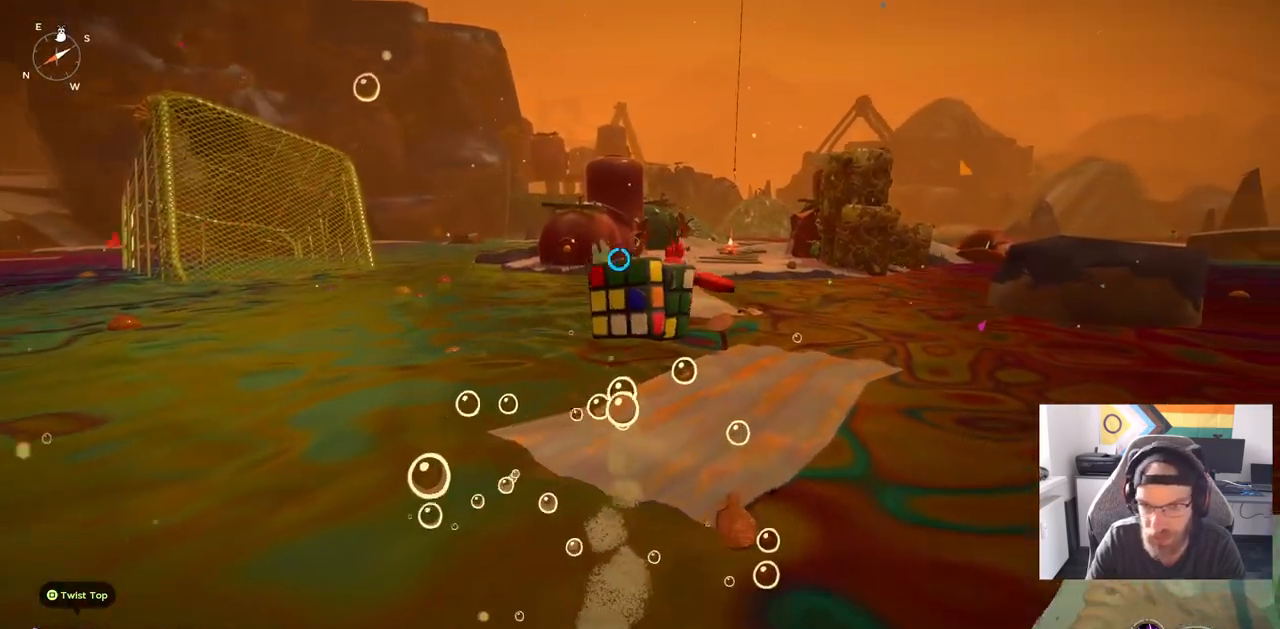
{"dt_ms": 1000, "buttons": ["CROSS", "CIRCLE"], "left_stick": "up", "right_stick": "center"}
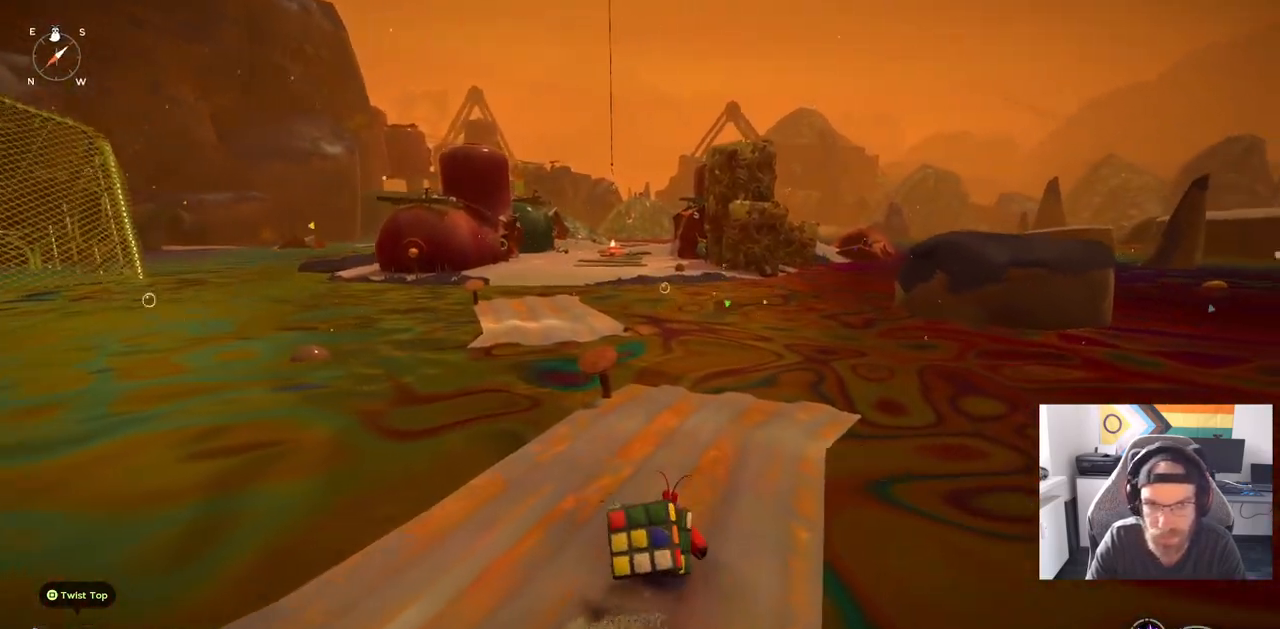
{"dt_ms": 500, "buttons": ["CIRCLE"], "left_stick": "up", "right_stick": "center", "events": [[217, "CROSS", "up"]]}
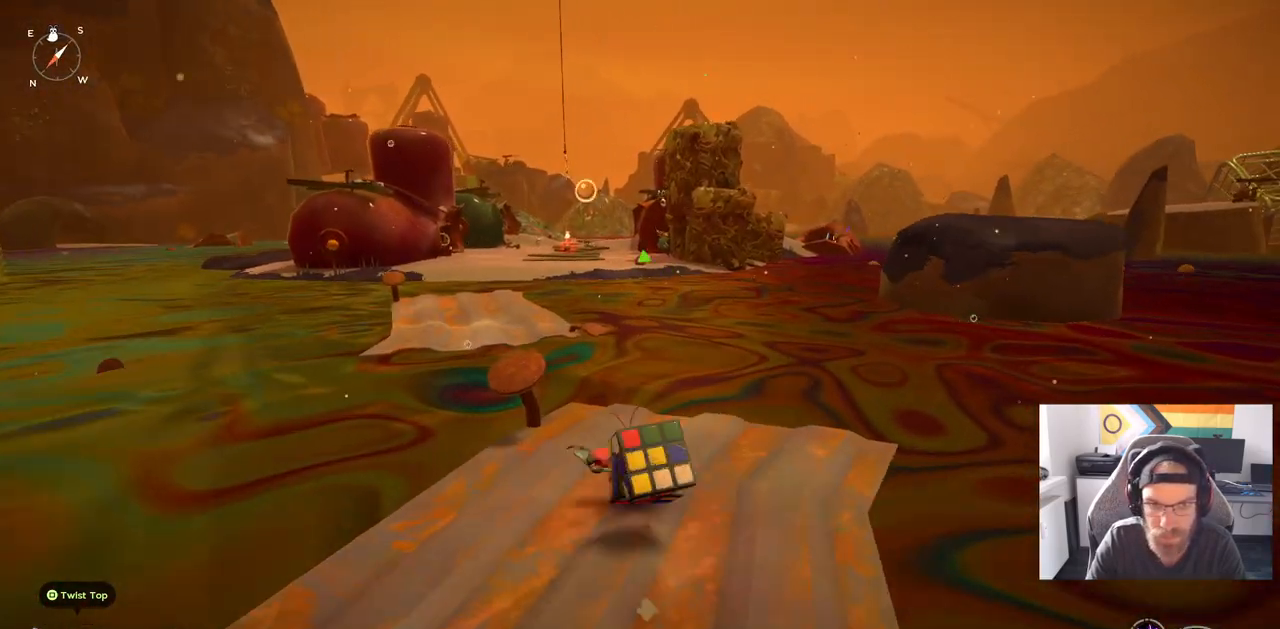
{"dt_ms": 500, "buttons": ["CROSS"], "left_stick": "up", "right_stick": "center", "events": [[333, "CROSS", "down"], [483, "CIRCLE", "up"]]}
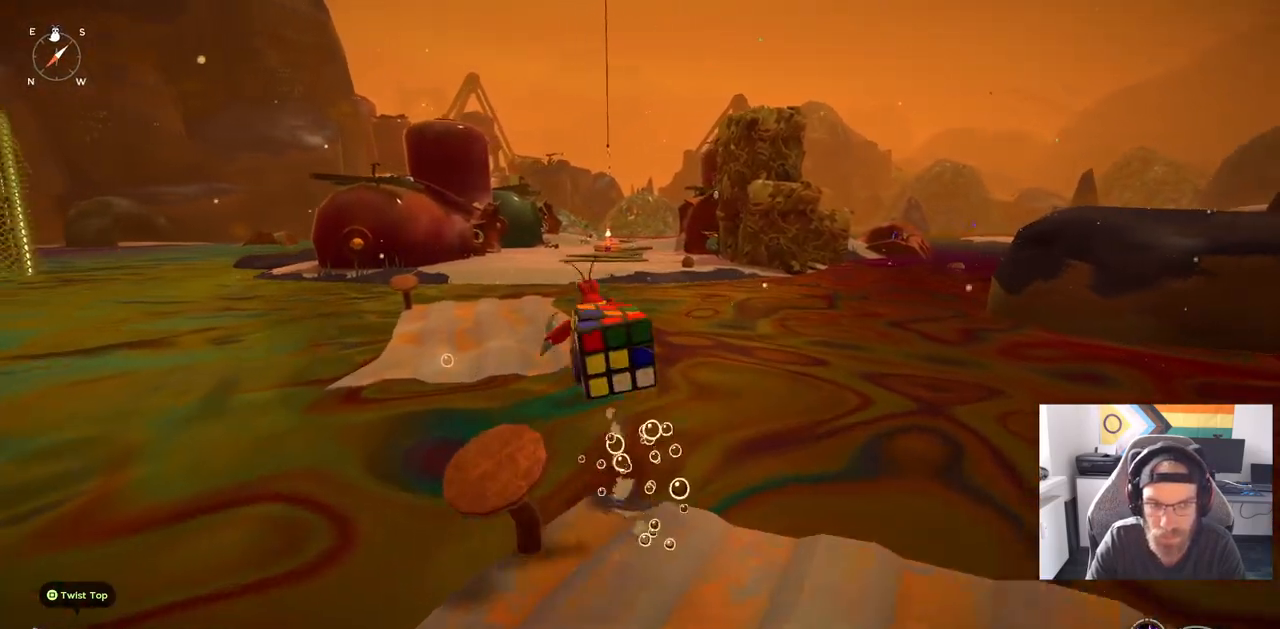
{"dt_ms": 500, "buttons": ["CROSS"], "left_stick": "up", "right_stick": "center", "events": []}
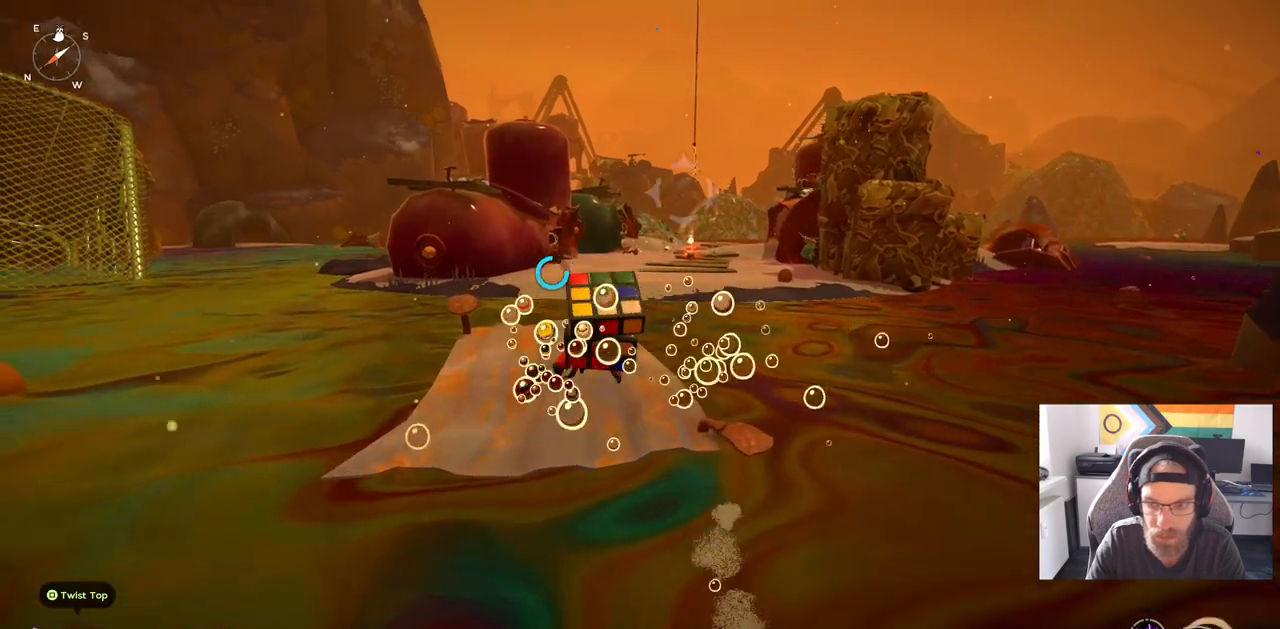
{"dt_ms": 500, "buttons": [], "left_stick": "up", "right_stick": "center", "events": [[500, "CROSS", "up"]]}
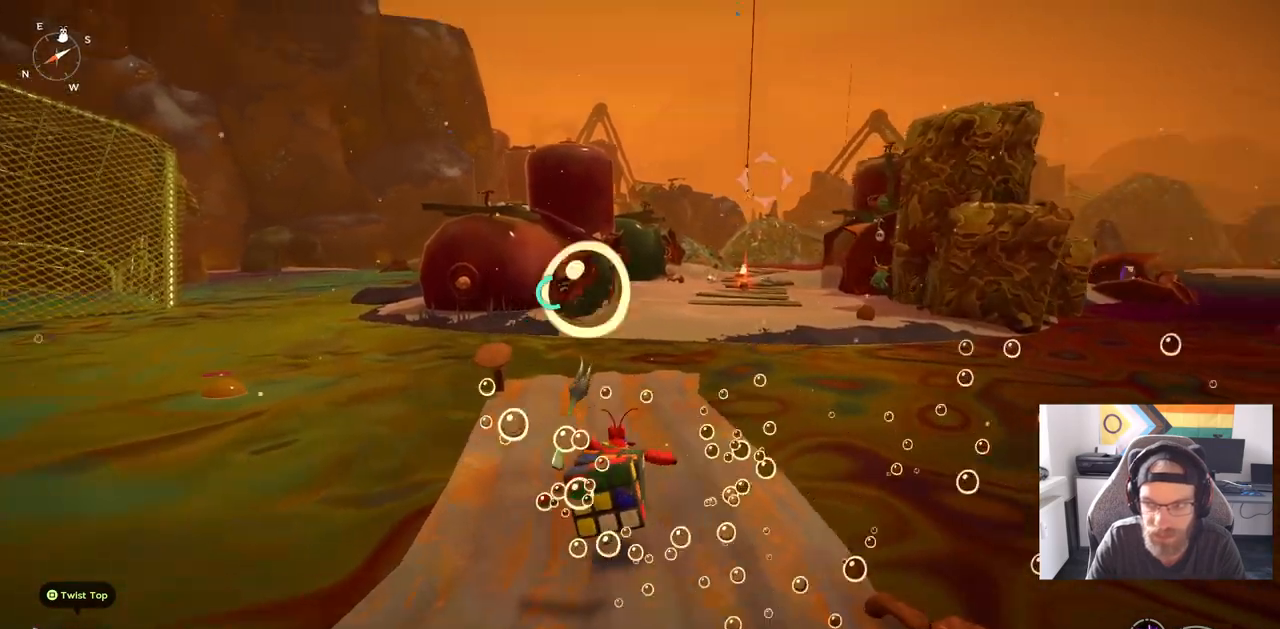
{"dt_ms": 500, "buttons": [], "left_stick": "up", "right_stick": "center", "events": []}
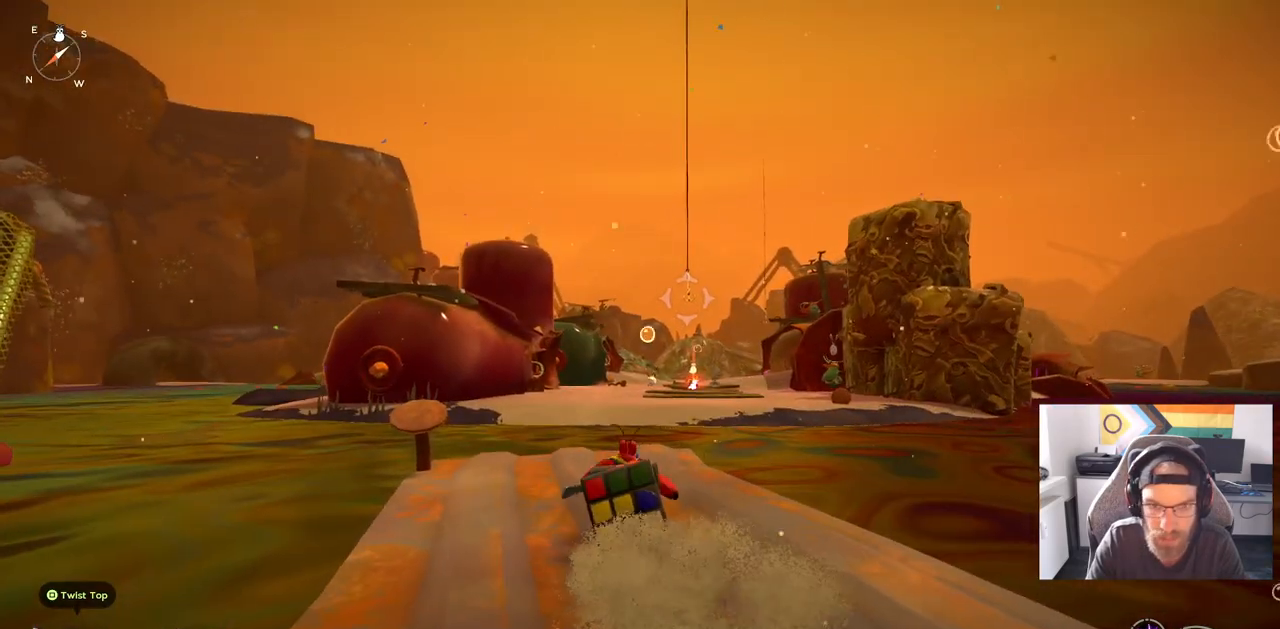
{"dt_ms": 500, "buttons": [], "left_stick": "up", "right_stick": "center", "events": []}
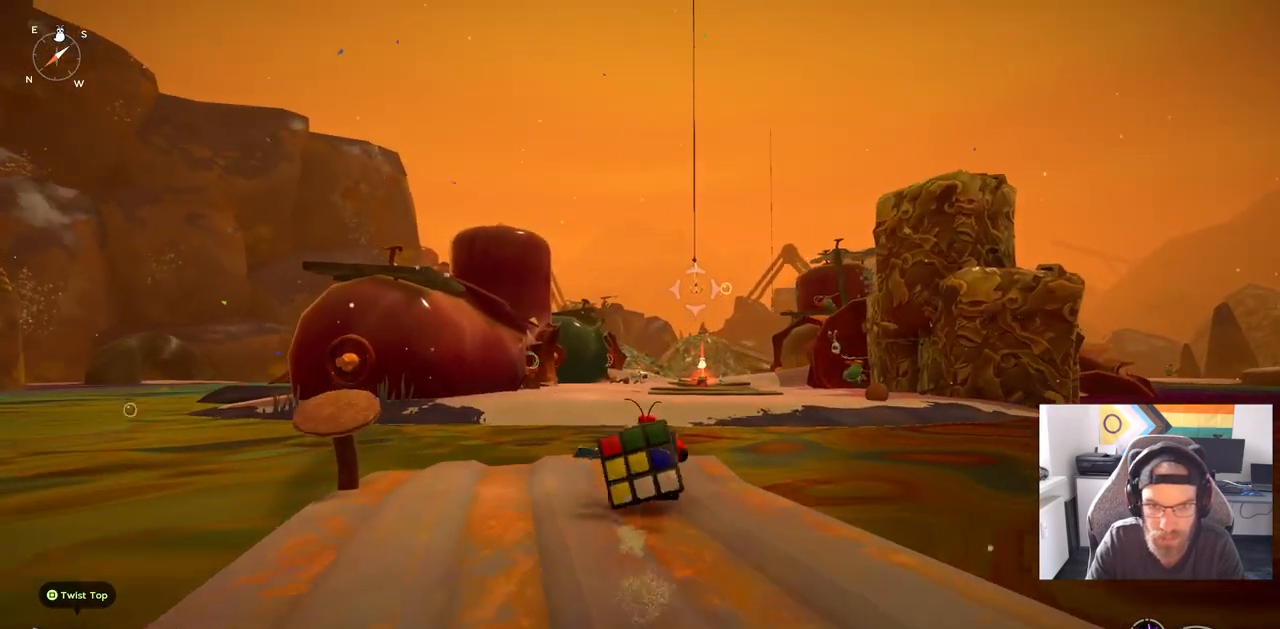
{"dt_ms": 500, "buttons": [], "left_stick": "up", "right_stick": "center", "events": []}
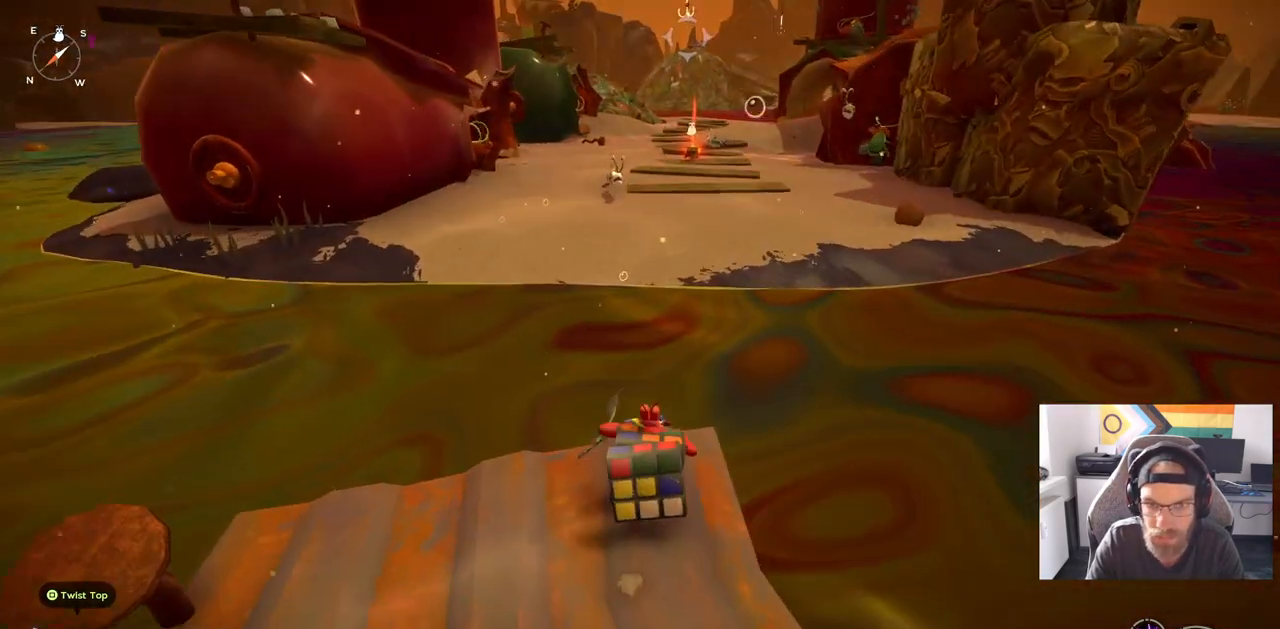
{"dt_ms": 500, "buttons": ["CROSS"], "left_stick": "up", "right_stick": "center", "events": [[100, "CROSS", "down"]]}
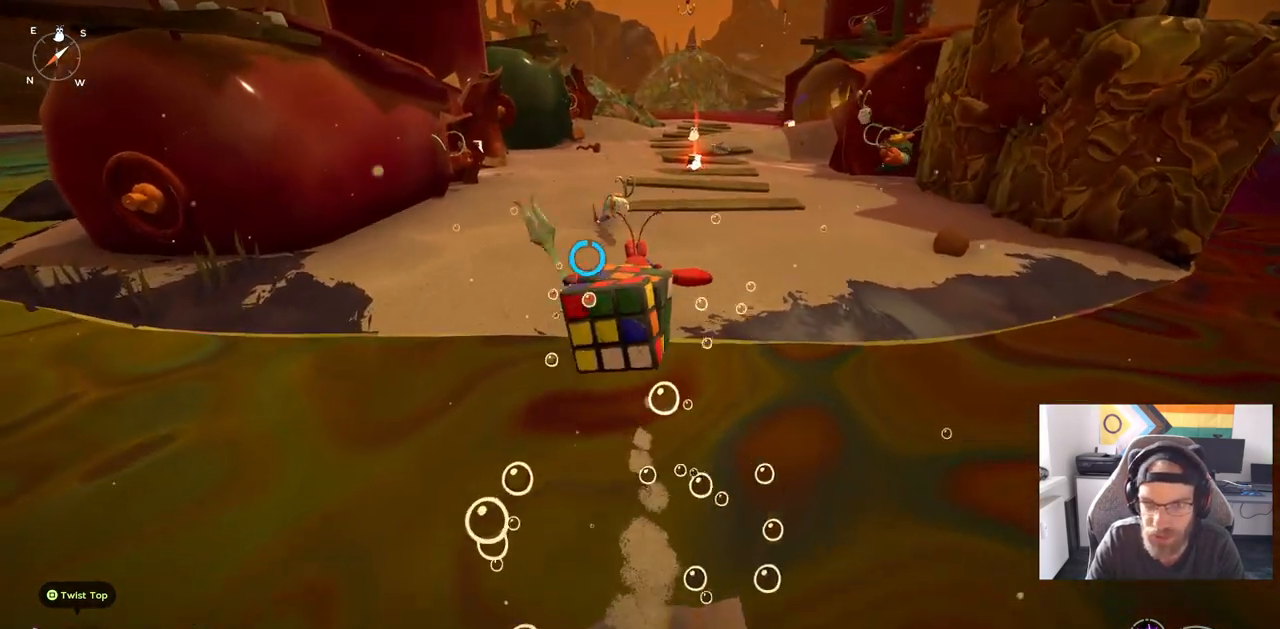
{"dt_ms": 500, "buttons": ["CROSS"], "left_stick": "up", "right_stick": "center", "events": []}
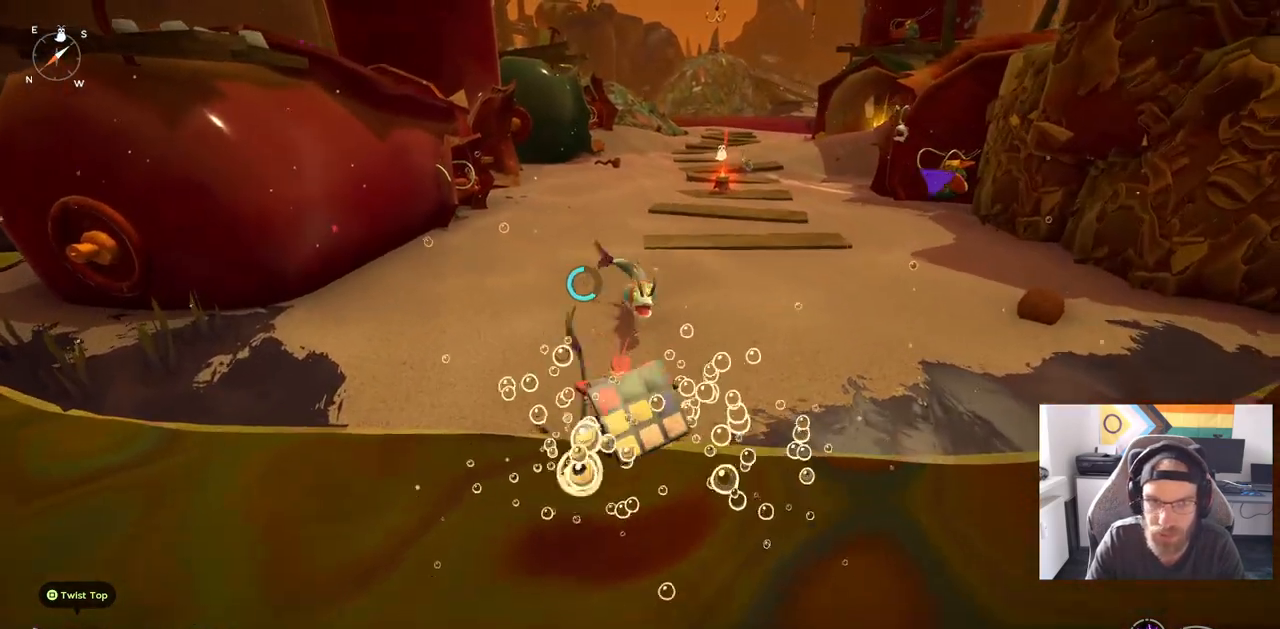
{"dt_ms": 500, "buttons": [], "left_stick": "up", "right_stick": "center", "events": [[483, "CROSS", "up"]]}
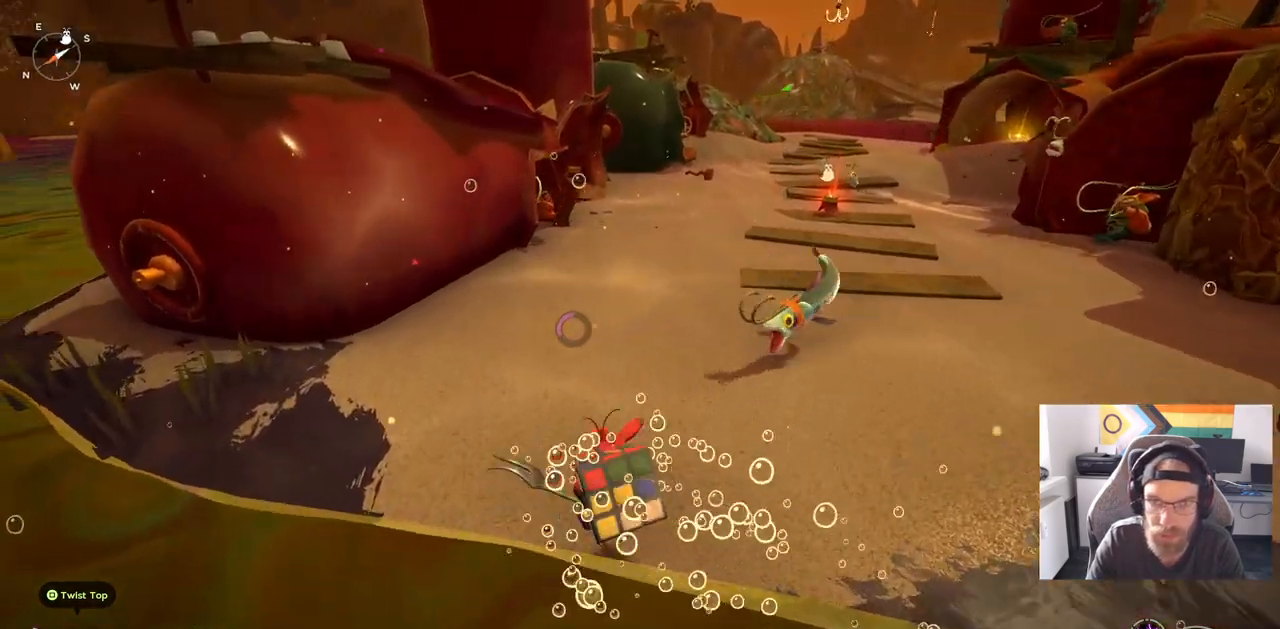
{"dt_ms": 500, "buttons": ["CIRCLE"], "left_stick": "up-left", "right_stick": "center", "events": [[133, "CIRCLE", "down"], [350, "left_stick", "up-left"]]}
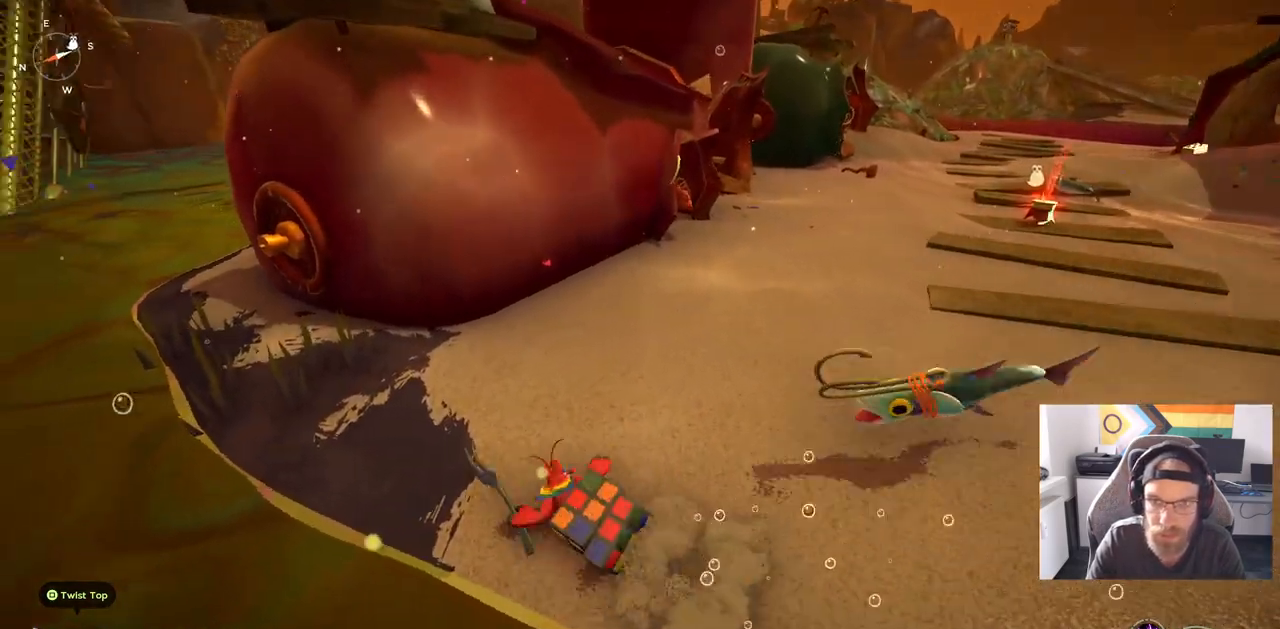
{"dt_ms": 500, "buttons": [], "left_stick": "up-left", "right_stick": "center", "events": [[183, "CIRCLE", "up"], [250, "CIRCLE", "down"], [367, "CIRCLE", "up"]]}
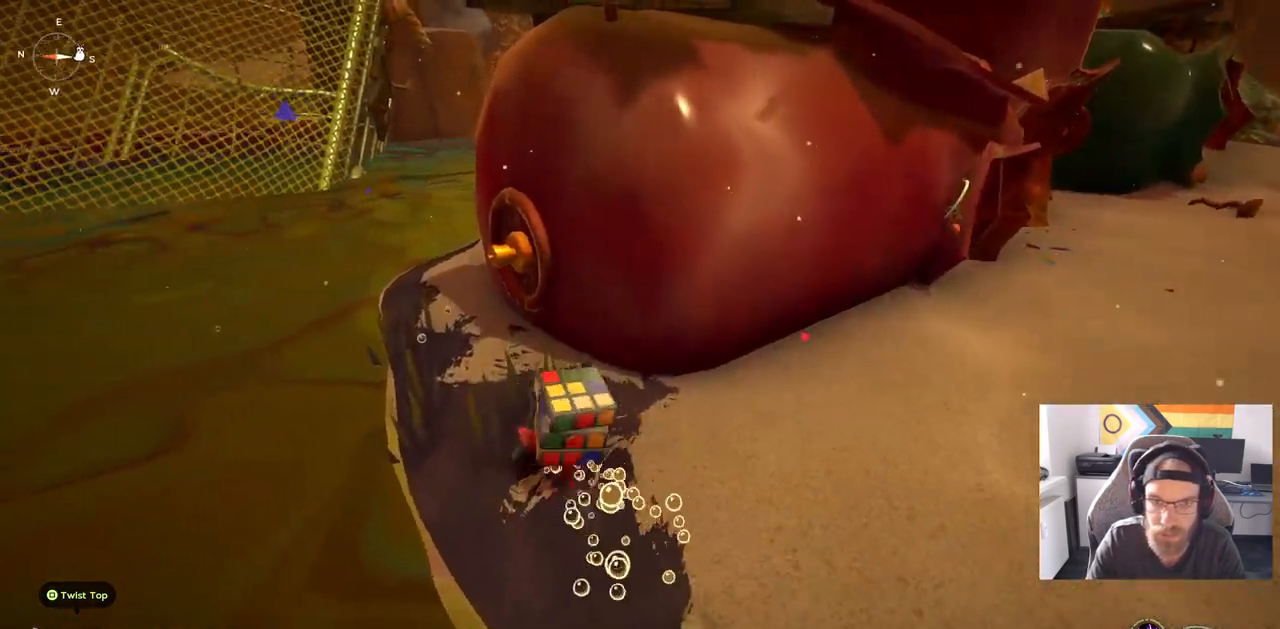
{"dt_ms": 500, "buttons": ["DPAD_UP"], "left_stick": "up-left", "right_stick": "center", "events": [[283, "right_stick", "right"], [450, "right_stick", "center"], [467, "DPAD_UP", "down"]]}
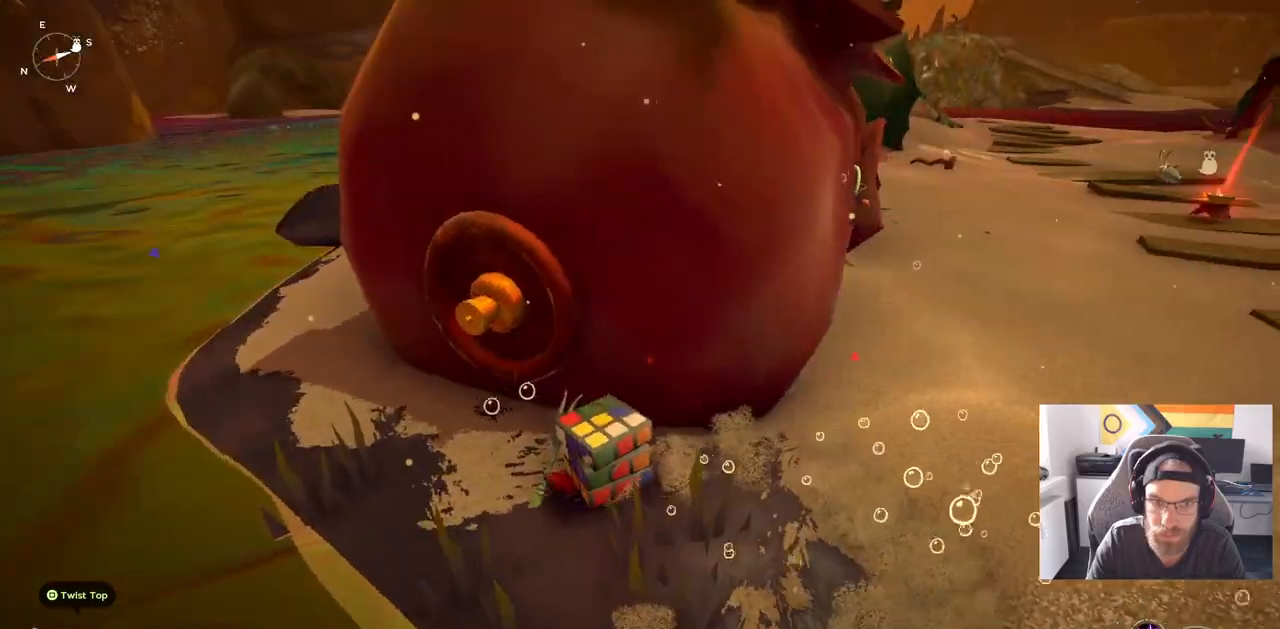
{"dt_ms": 500, "buttons": [], "left_stick": "up-left", "right_stick": "center", "events": [[183, "DPAD_UP", "up"]]}
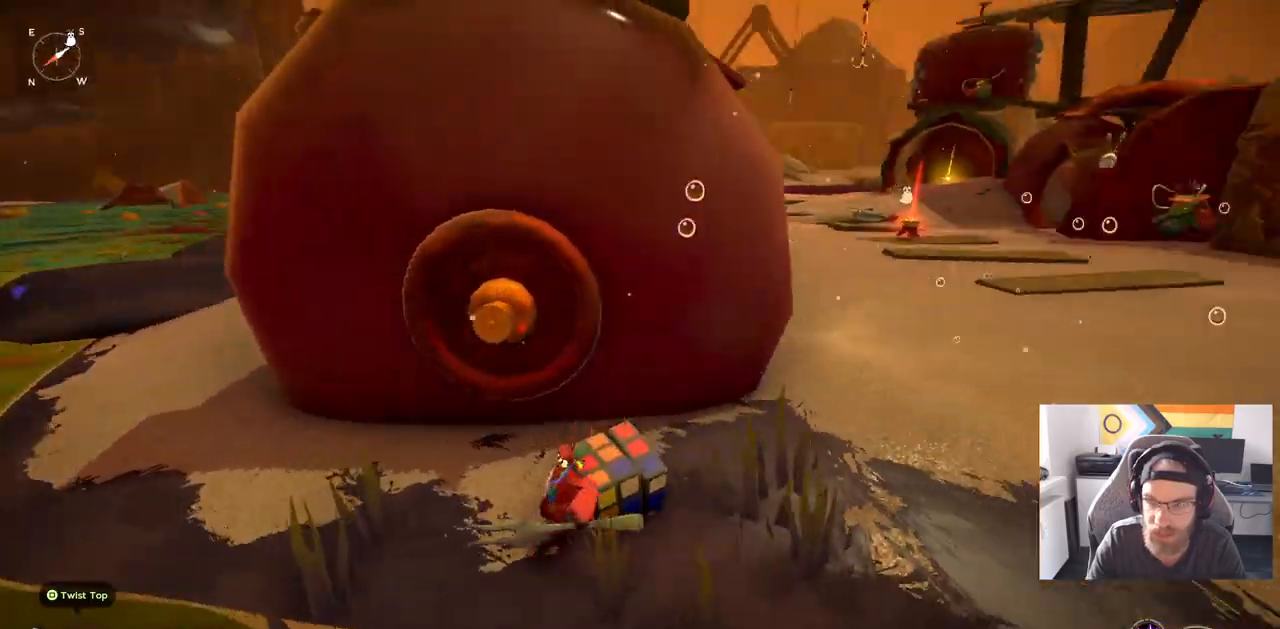
{"dt_ms": 500, "buttons": [], "left_stick": "up-left", "right_stick": "center", "events": []}
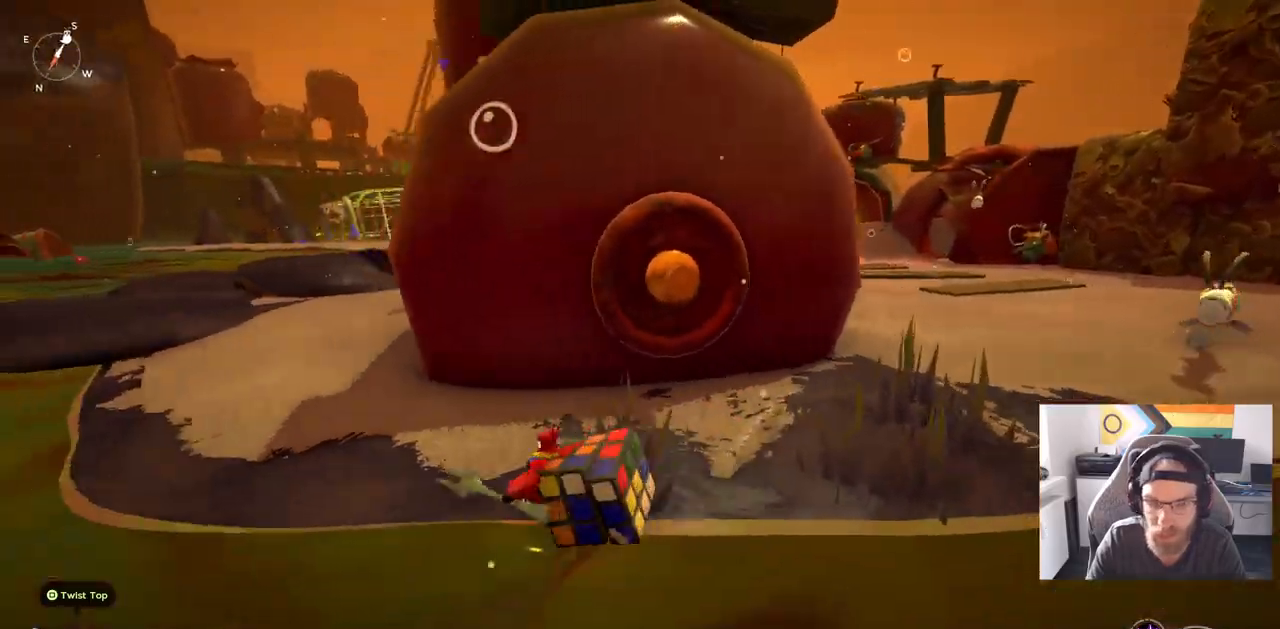
{"dt_ms": 500, "buttons": ["DPAD_UP"], "left_stick": "up-left", "right_stick": "center", "events": [[383, "DPAD_UP", "down"]]}
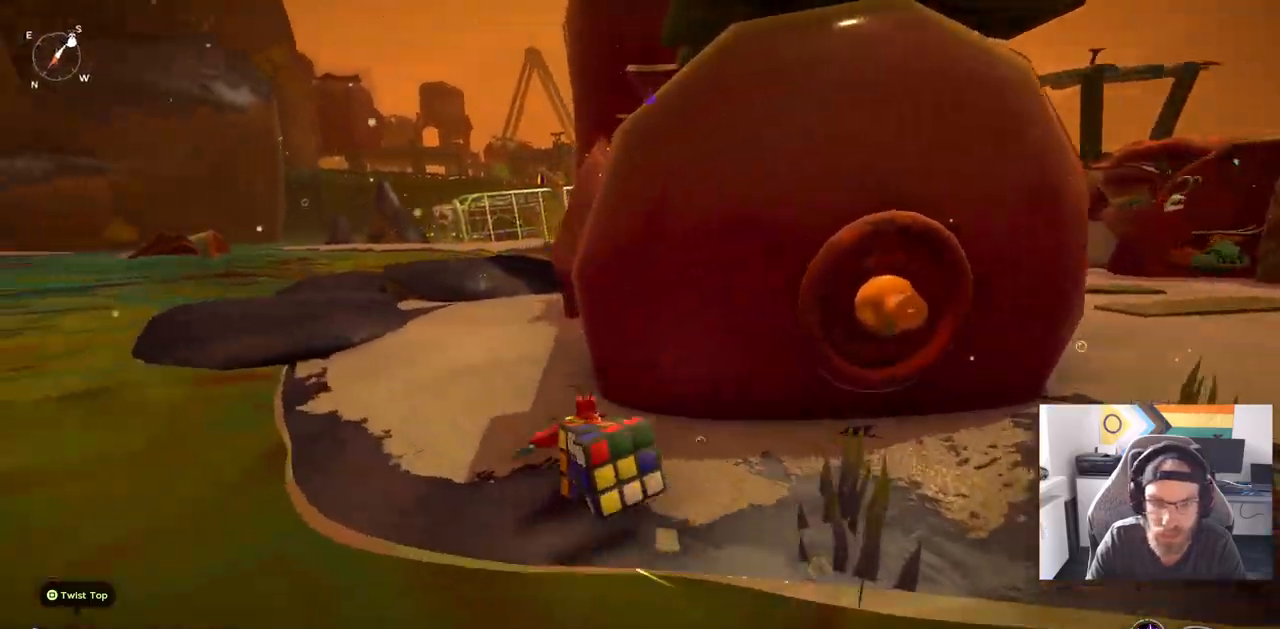
{"dt_ms": 500, "buttons": [], "left_stick": "up-left", "right_stick": "center", "events": [[67, "DPAD_UP", "up"]]}
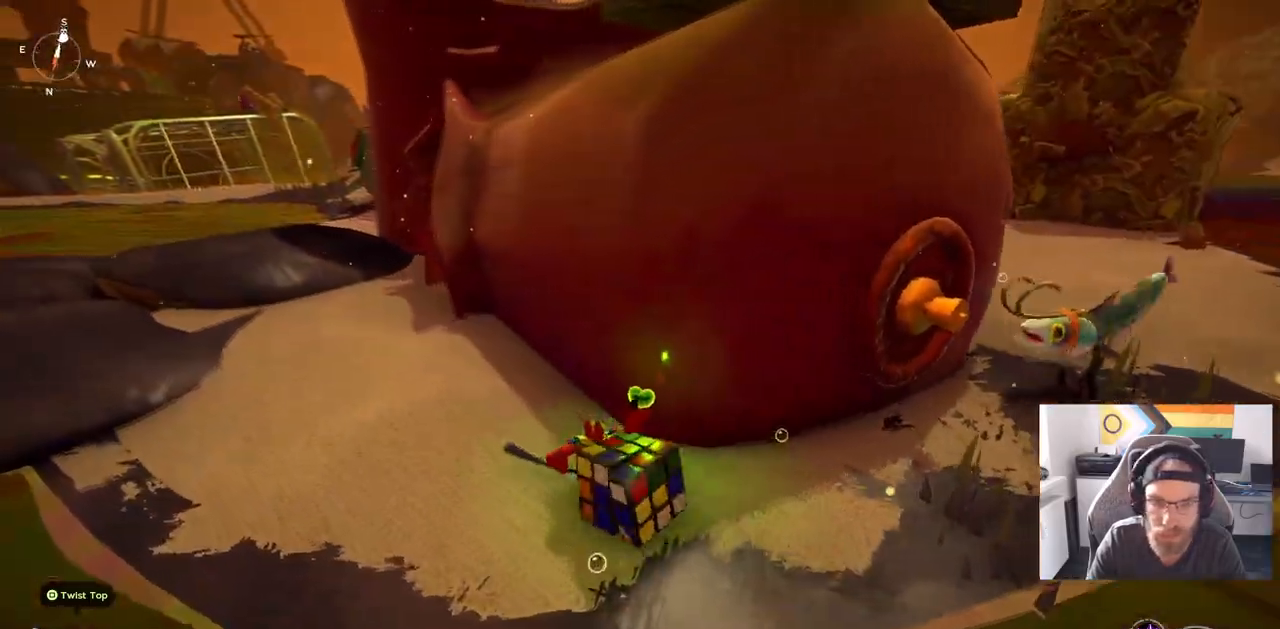
{"dt_ms": 500, "buttons": [], "left_stick": "up-left", "right_stick": "center", "events": [[50, "right_stick", "right"], [300, "right_stick", "center"]]}
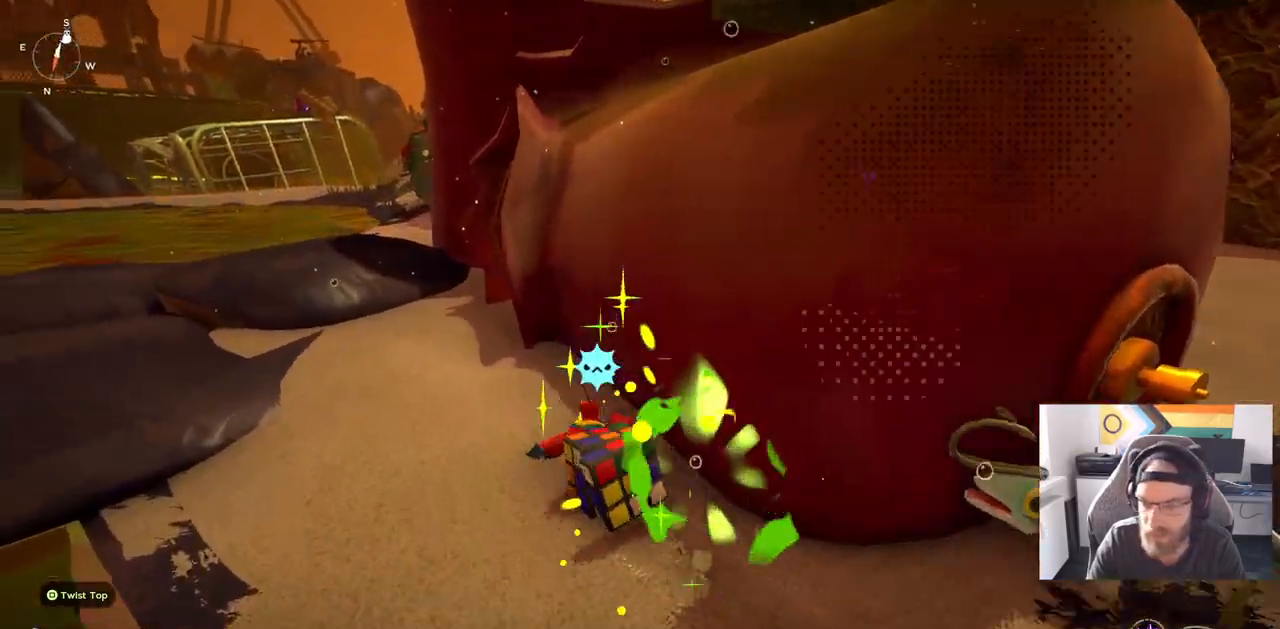
{"dt_ms": 500, "buttons": [], "left_stick": "up-left", "right_stick": "center", "events": []}
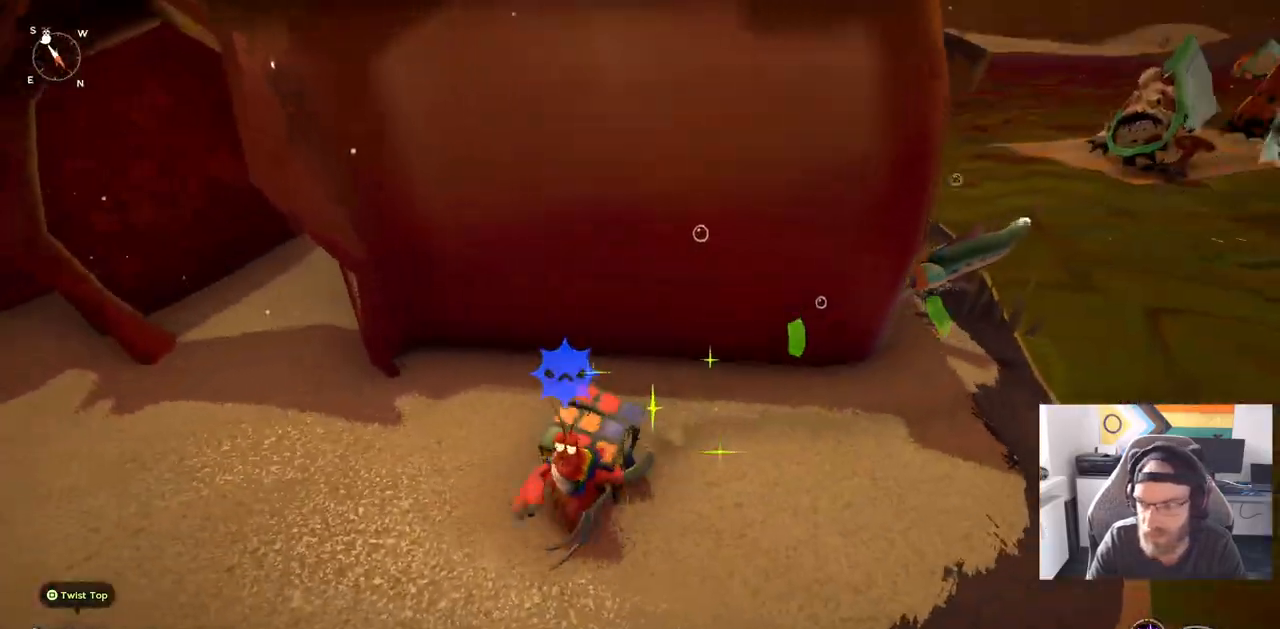
{"dt_ms": 1000, "buttons": [], "left_stick": "up-right", "right_stick": "down-right"}
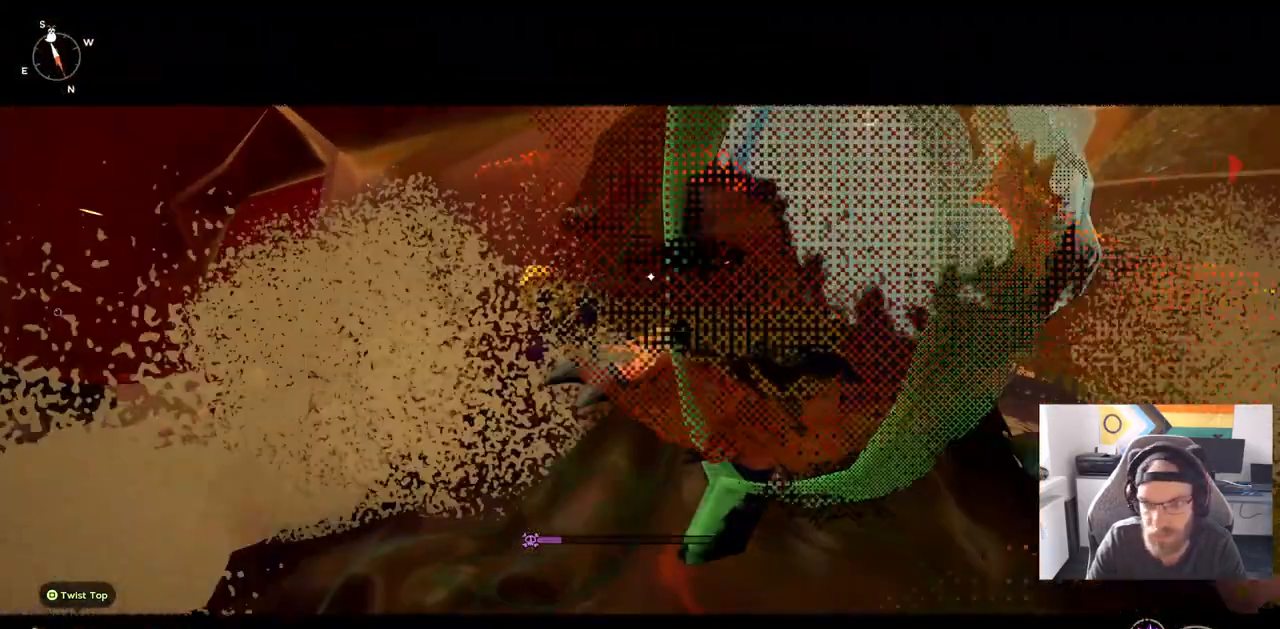
{"dt_ms": 1000, "buttons": [], "left_stick": "left", "right_stick": "down-right"}
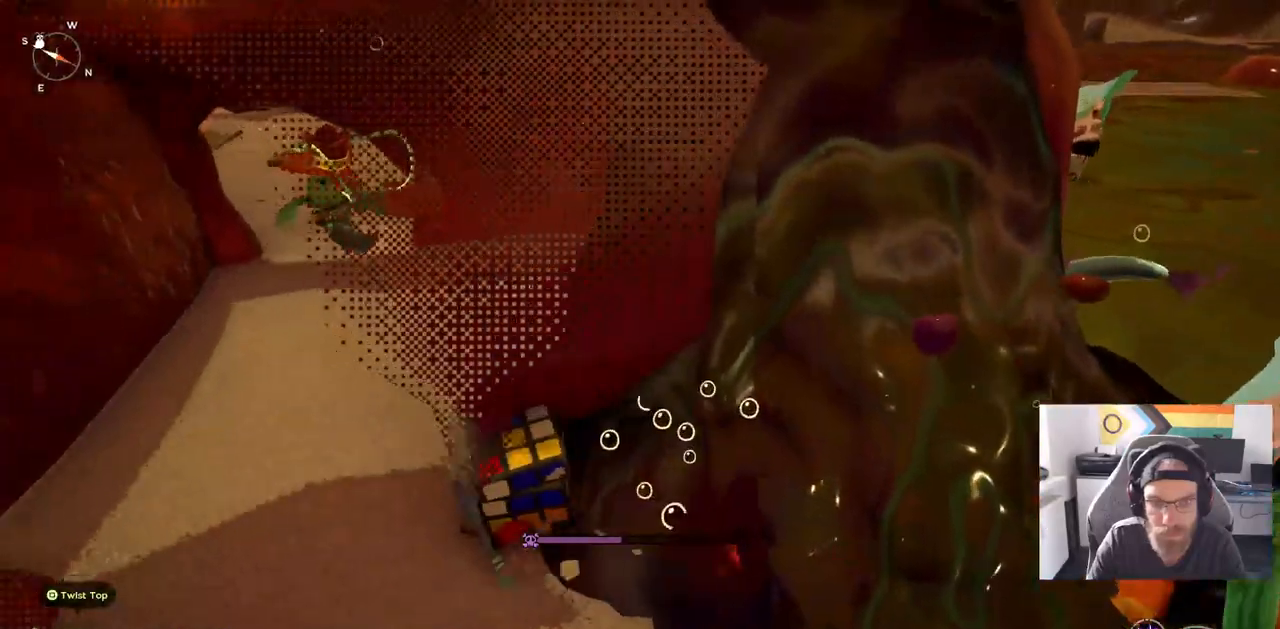
{"dt_ms": 500, "buttons": [], "left_stick": "up-left", "right_stick": "down-left", "events": [[50, "right_stick", "down"], [167, "left_stick", "up-left"], [333, "right_stick", "down-left"]]}
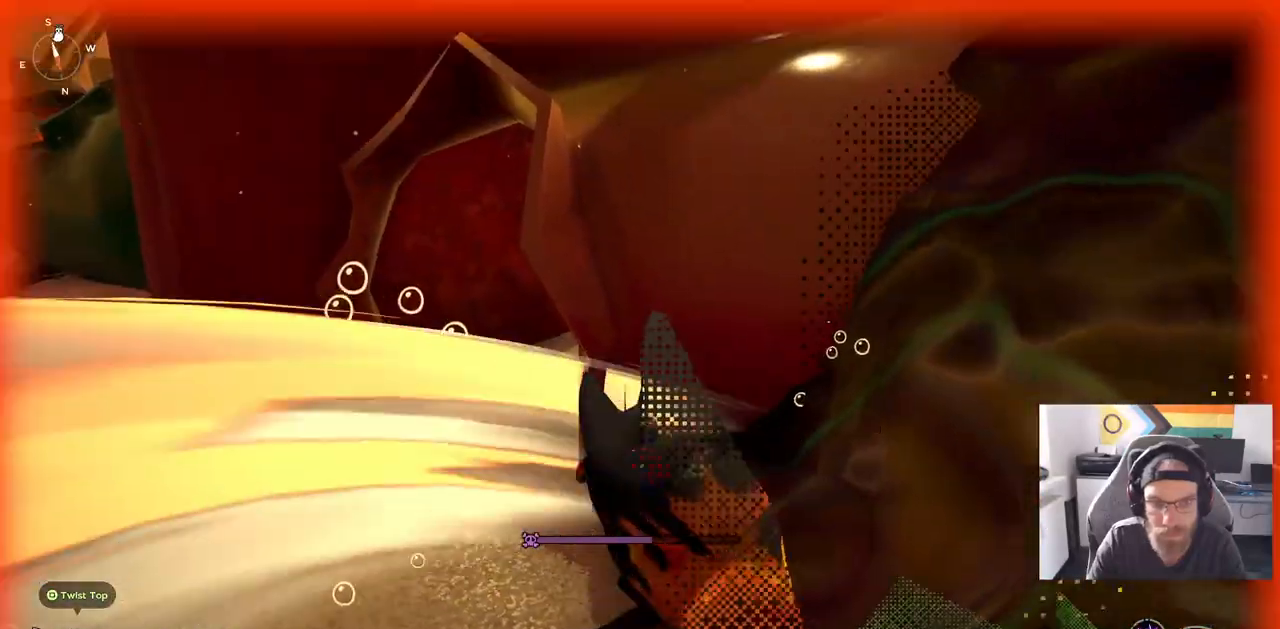
{"dt_ms": 1000, "buttons": [], "left_stick": "left", "right_stick": "left"}
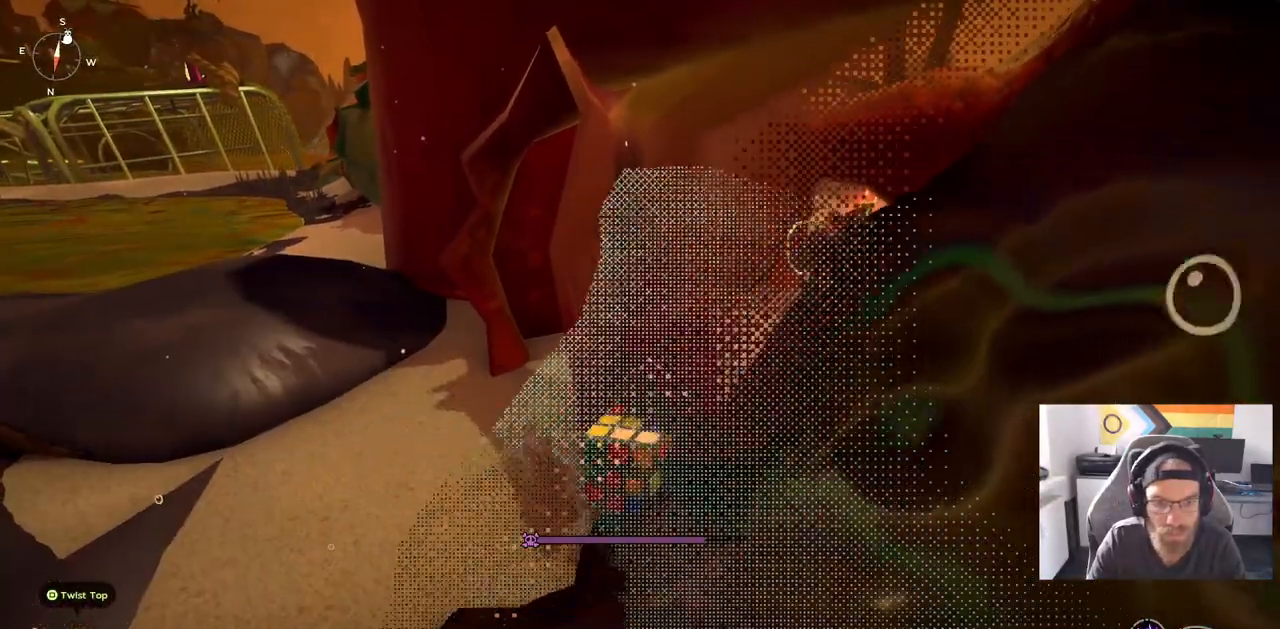
{"dt_ms": 500, "buttons": [], "left_stick": "up-left", "right_stick": "left", "events": [[50, "CIRCLE", "down"], [183, "CIRCLE", "up"], [217, "left_stick", "up-left"]]}